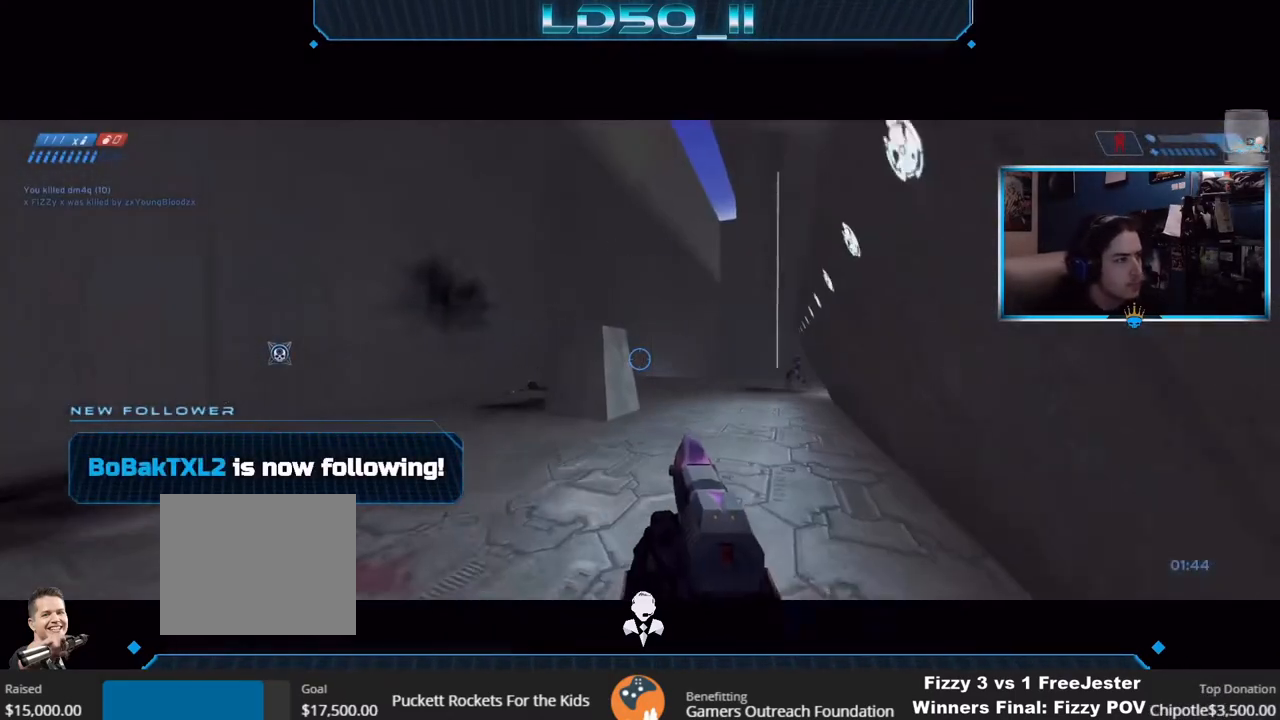
Gameplay with a controller (Xbox layout); each line is a JSON object with the inputs held at the frame after it. "events" lists button and stick changes between this image and that frame as [ms after this image, input, new state], when the widget could be followed in between.
{"buttons": [], "left_stick": "center", "right_stick": "left", "events": [[233, "left_stick", "right"], [333, "right_stick", "down-left"], [350, "R2", "down"], [383, "left_stick", "center"], [383, "right_stick", "left"], [483, "R2", "up"]]}
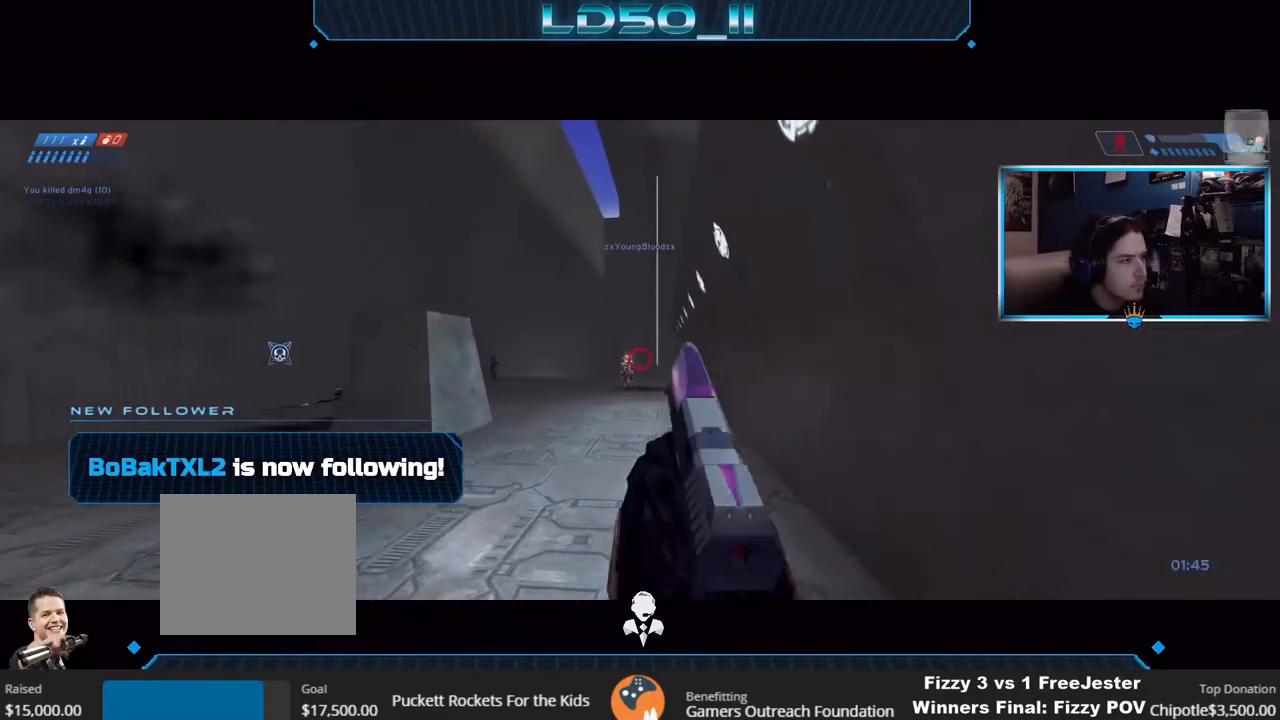
{"buttons": ["R2"], "left_stick": "right", "right_stick": "left", "events": [[17, "left_stick", "left"], [33, "L3", "down"], [50, "R2", "down"], [67, "left_stick", "center"], [117, "left_stick", "up"], [200, "R2", "up"], [200, "left_stick", "center"], [217, "R2", "down"], [267, "left_stick", "up-right"], [350, "L3", "up"], [400, "R2", "up"], [417, "R2", "down"], [467, "left_stick", "right"]]}
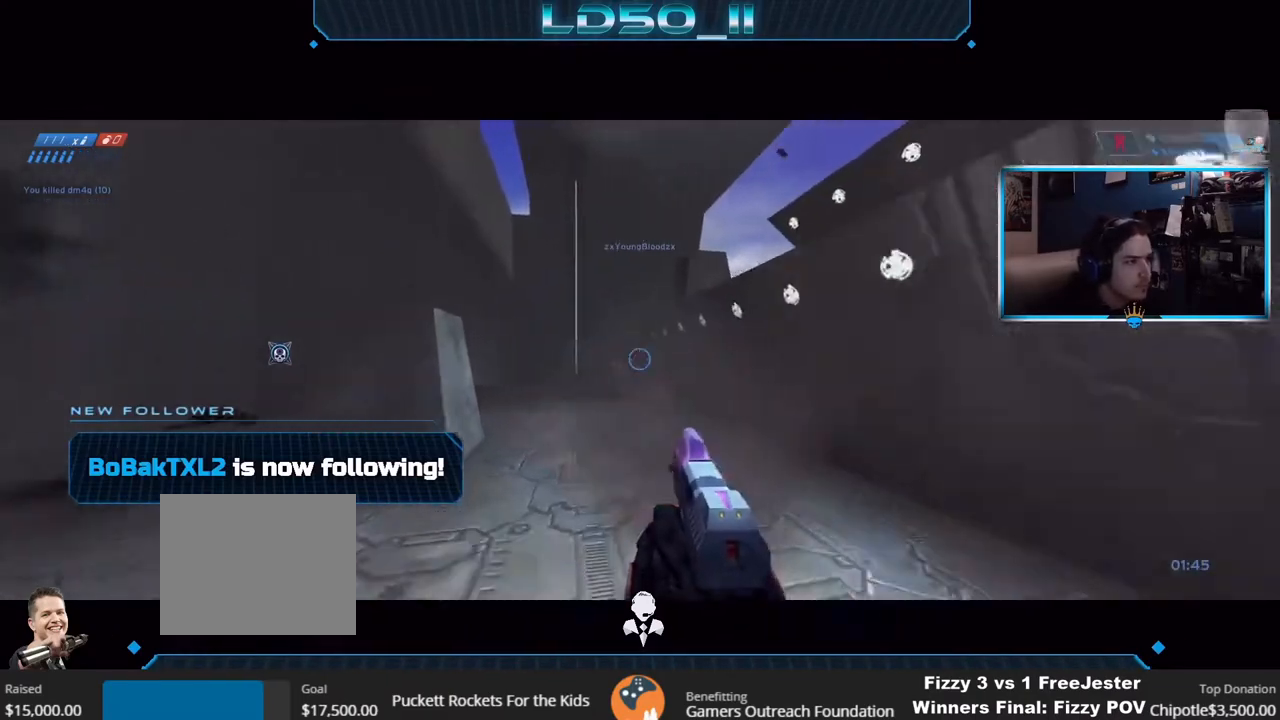
{"buttons": [], "left_stick": "center", "right_stick": "up-left", "events": [[33, "R3", "down"], [33, "left_stick", "center"], [117, "R2", "up"], [117, "R3", "up"], [150, "right_stick", "up-left"], [200, "R2", "down"], [200, "R3", "down"], [317, "R2", "up"], [317, "R3", "up"]]}
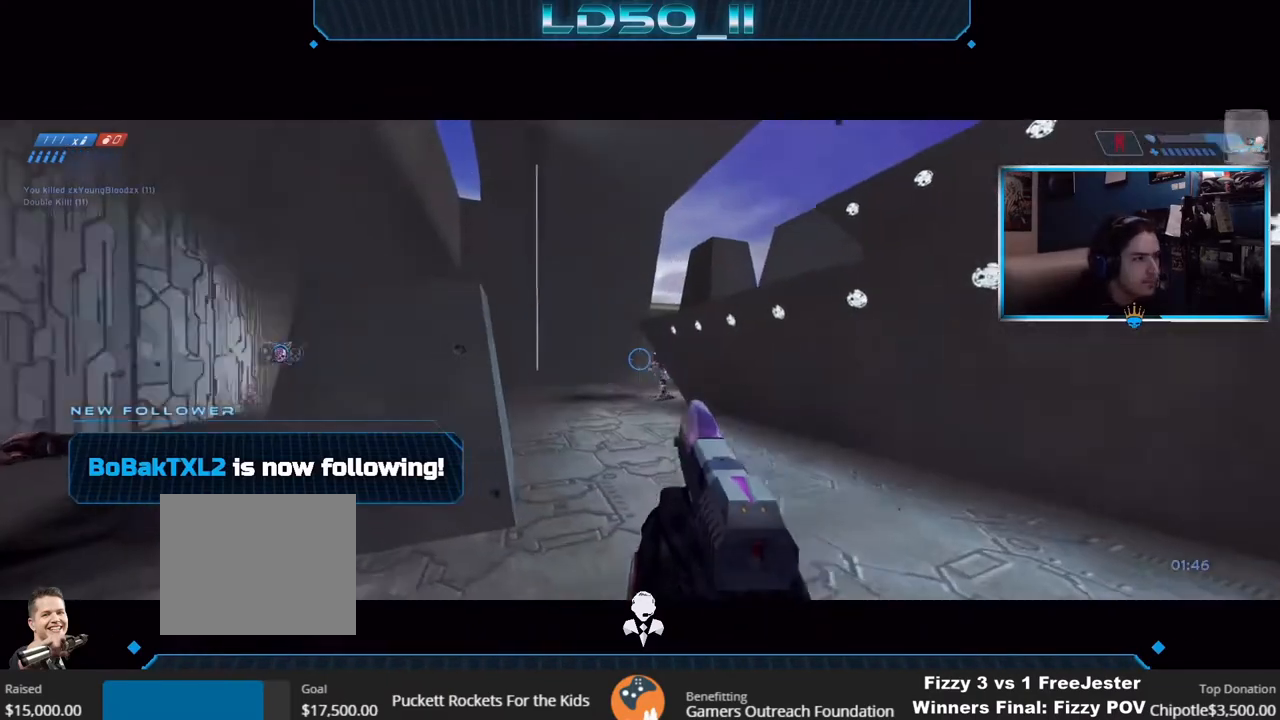
{"buttons": ["L3"], "left_stick": "down", "right_stick": "up-left", "events": [[33, "R3", "down"], [100, "R3", "up"], [117, "left_stick", "left"], [200, "right_stick", "up"], [283, "A", "down"], [300, "left_stick", "down-left"], [333, "A", "up"], [383, "L3", "down"], [383, "R3", "down"], [383, "left_stick", "down"], [383, "right_stick", "up-left"], [483, "R3", "up"]]}
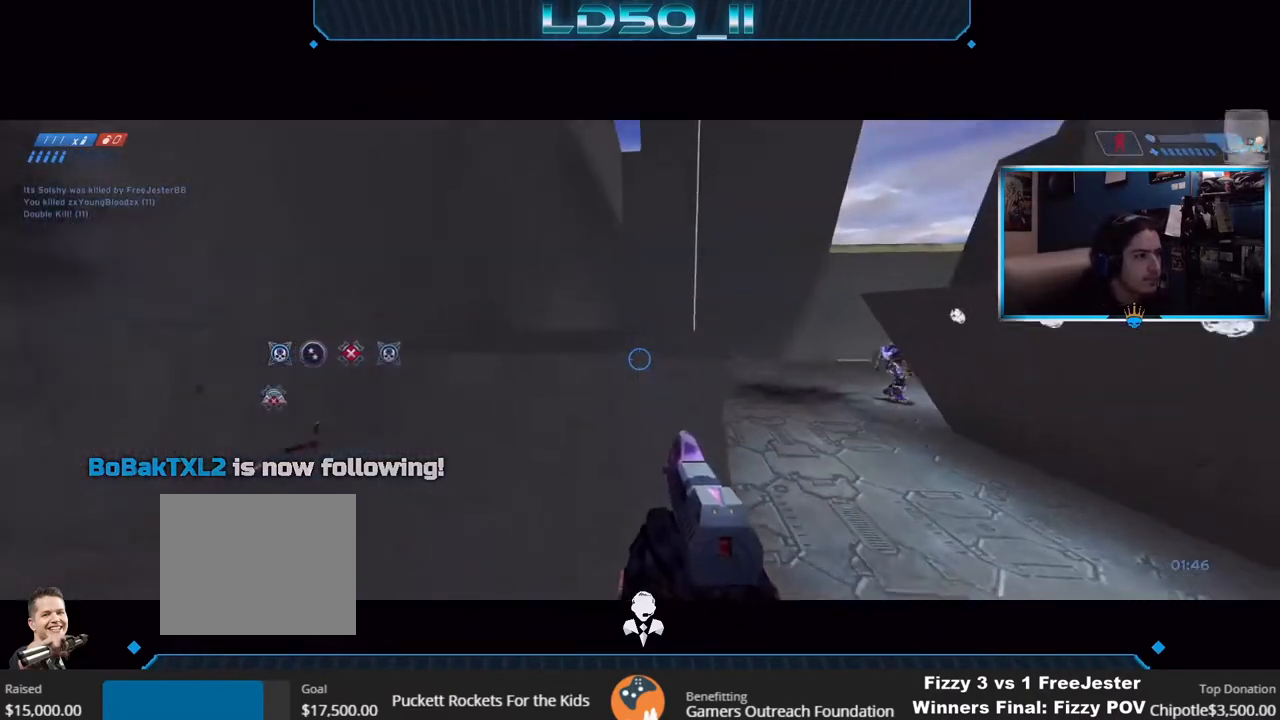
{"buttons": [], "left_stick": "center", "right_stick": "up-right", "events": [[33, "left_stick", "down-left"], [183, "left_stick", "left"], [183, "right_stick", "up"], [350, "R2", "down"], [367, "L3", "up"], [433, "R2", "up"], [450, "left_stick", "center"], [467, "right_stick", "up-right"]]}
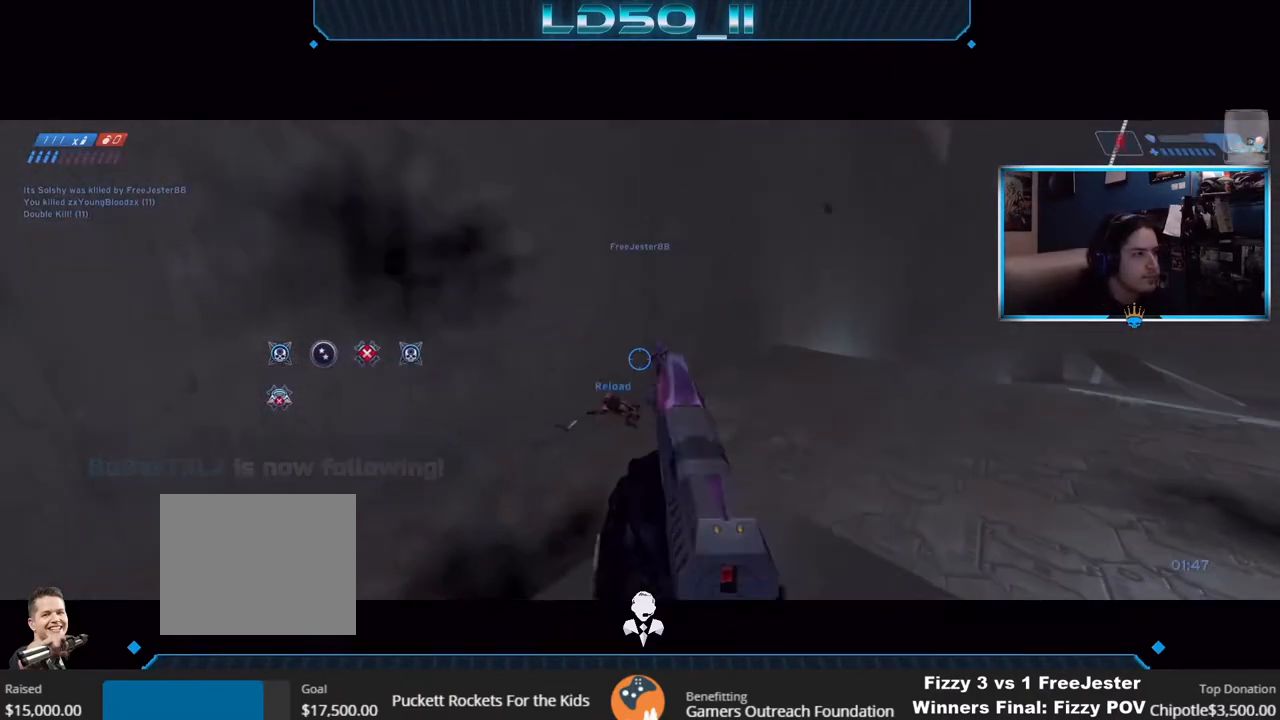
{"buttons": ["R2"], "left_stick": "right", "right_stick": "down-left", "events": [[50, "R2", "down"], [200, "R2", "up"], [200, "right_stick", "down-right"], [283, "right_stick", "down-left"], [333, "R2", "down"], [417, "left_stick", "right"]]}
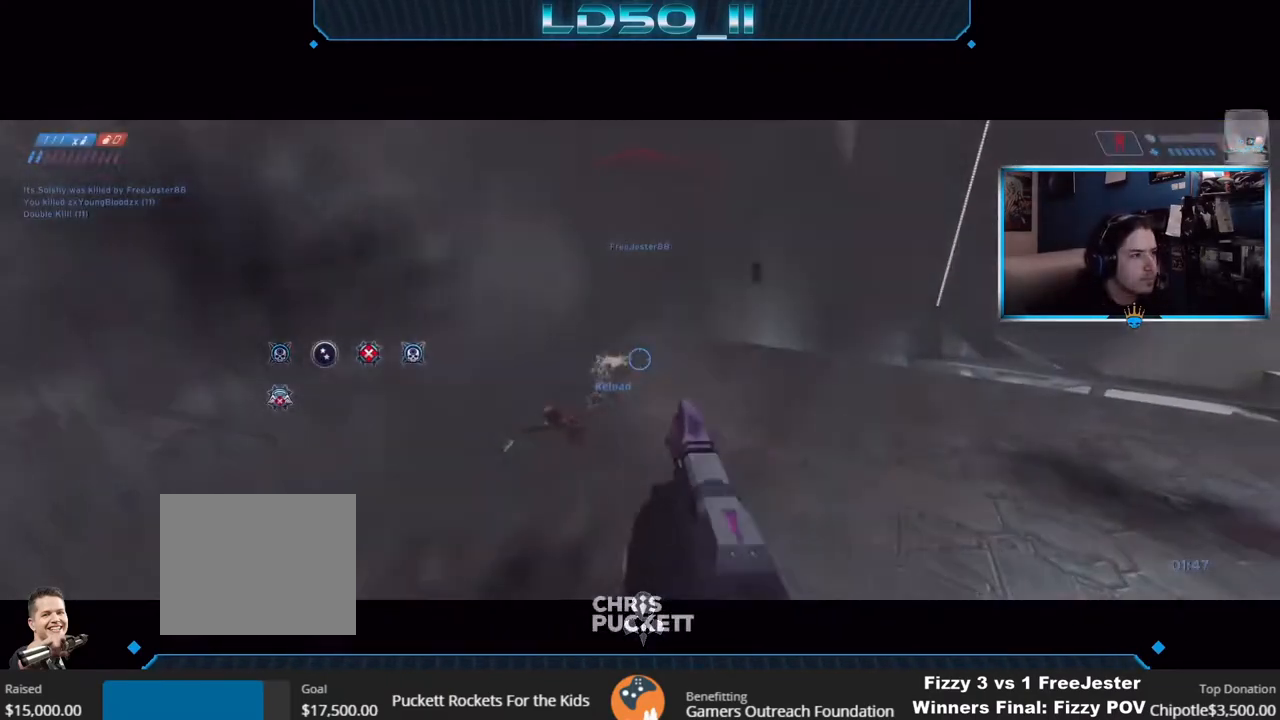
{"buttons": ["R2"], "left_stick": "up-right", "right_stick": "right", "events": [[17, "left_stick", "center"], [33, "R2", "up"], [67, "left_stick", "left"], [150, "R2", "down"], [183, "left_stick", "center"], [283, "R2", "up"], [333, "R2", "down"], [383, "left_stick", "up-right"], [400, "right_stick", "right"], [433, "R2", "up"], [450, "R2", "down"]]}
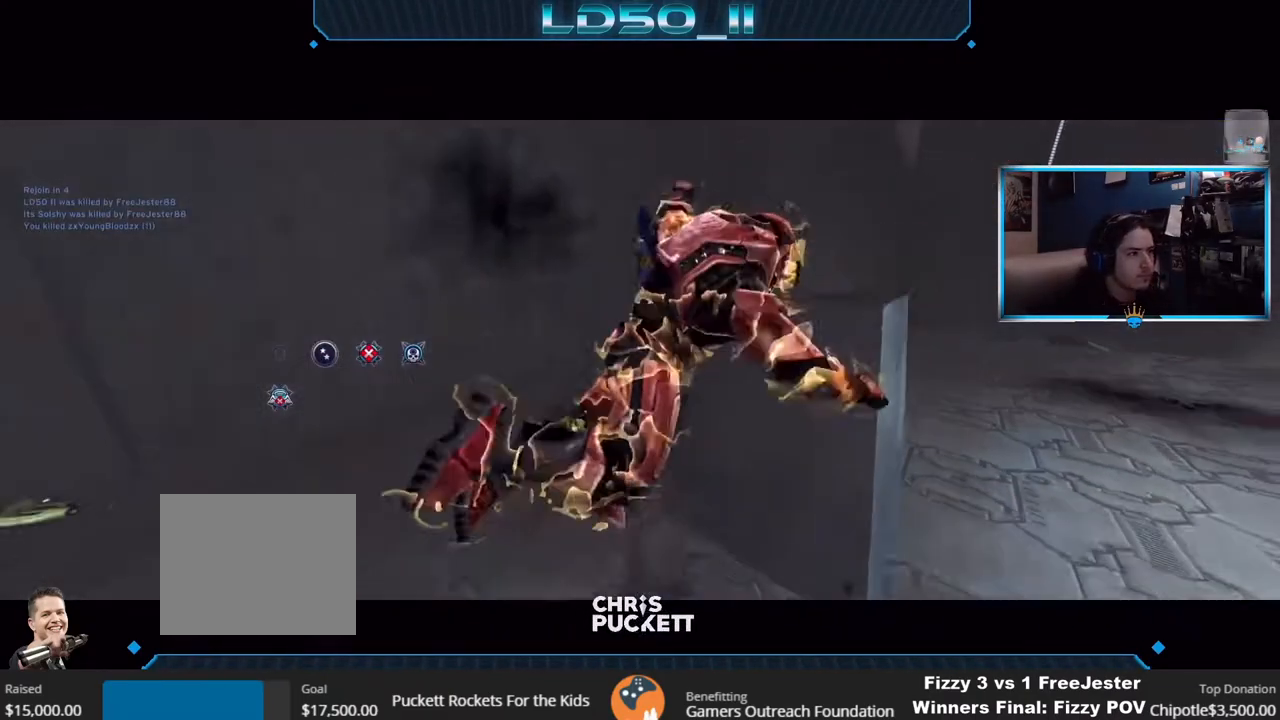
{"buttons": [], "left_stick": "center", "right_stick": "center", "events": [[17, "R2", "up"], [17, "left_stick", "center"], [50, "right_stick", "center"]]}
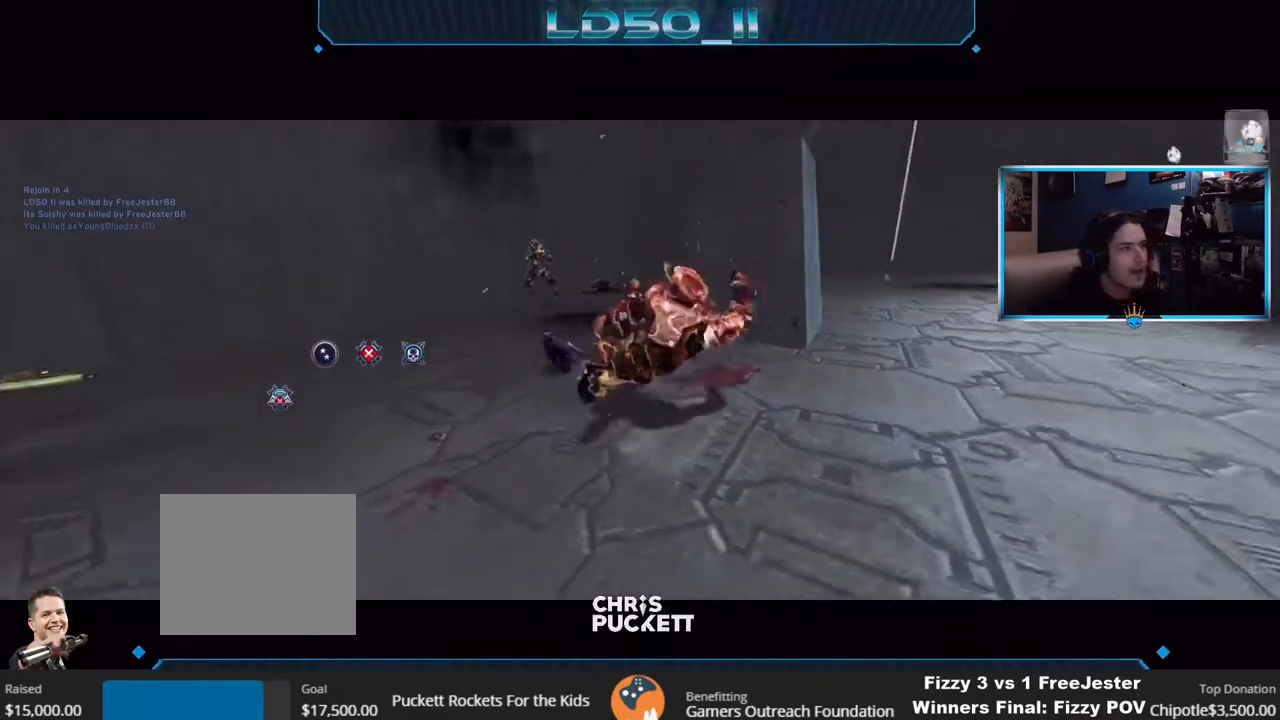
{"buttons": [], "left_stick": "center", "right_stick": "center", "events": []}
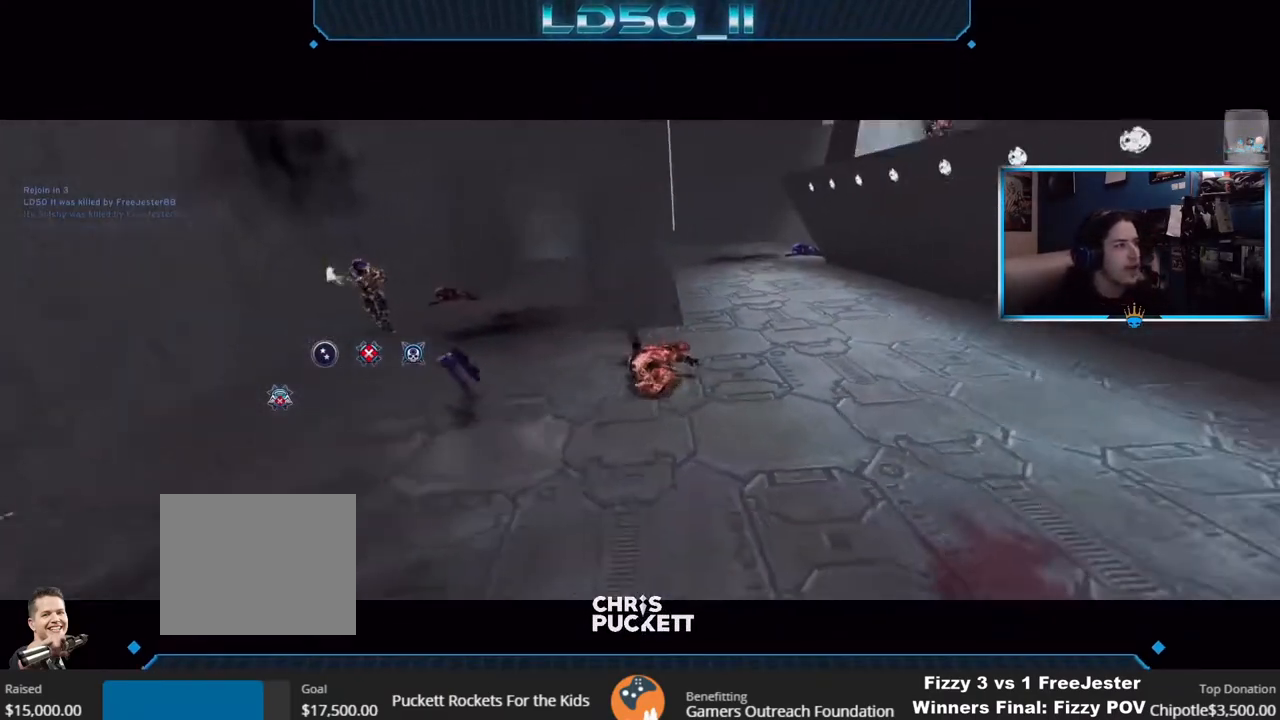
{"buttons": [], "left_stick": "center", "right_stick": "center", "events": []}
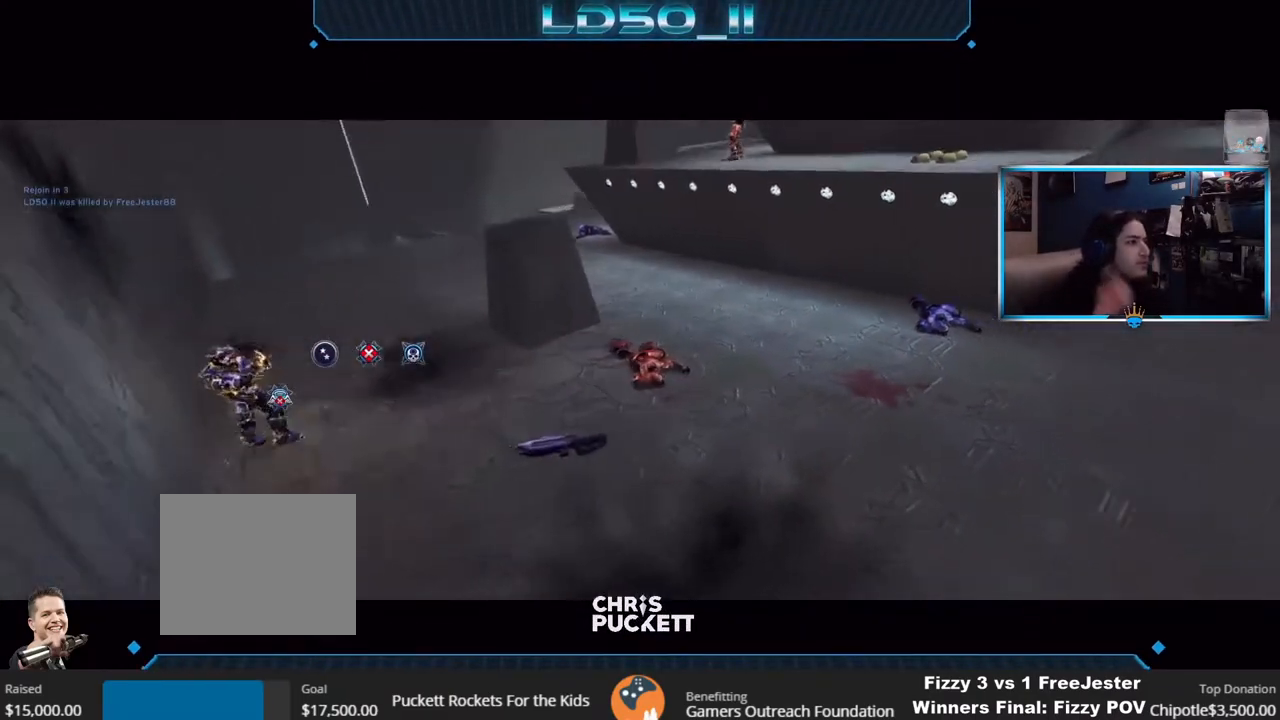
{"buttons": [], "left_stick": "center", "right_stick": "center", "events": []}
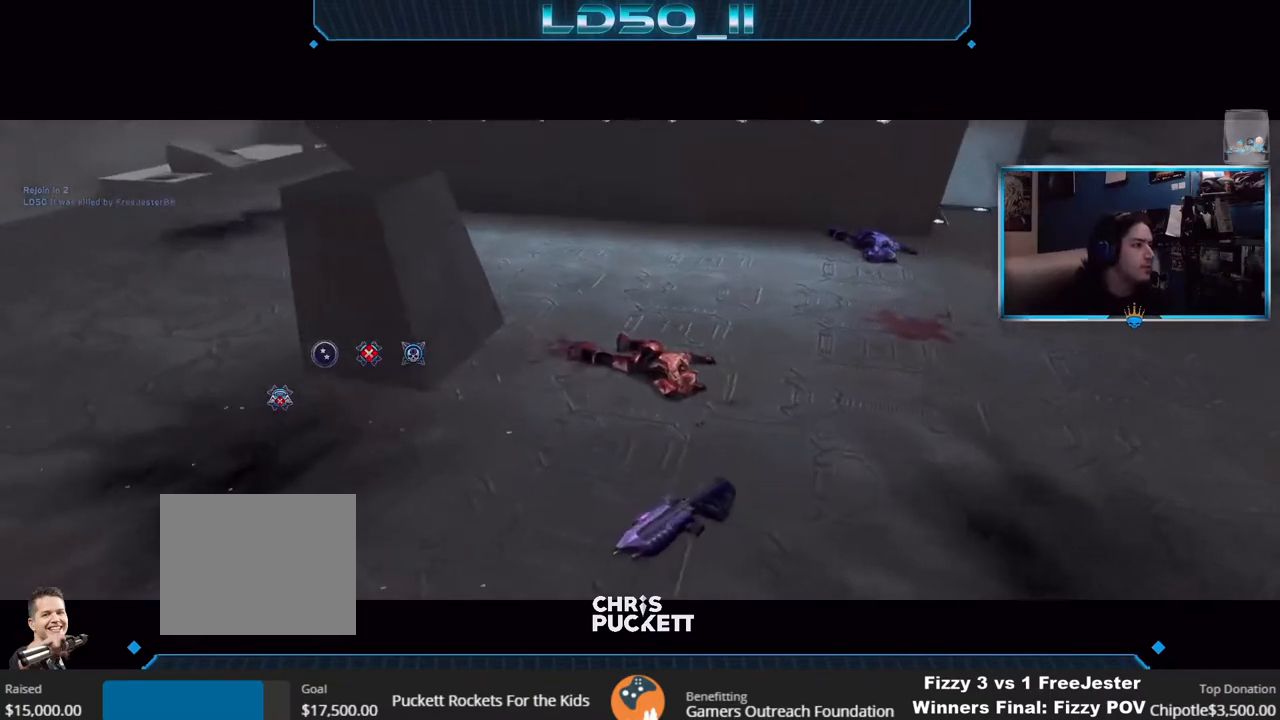
{"buttons": [], "left_stick": "center", "right_stick": "center", "events": []}
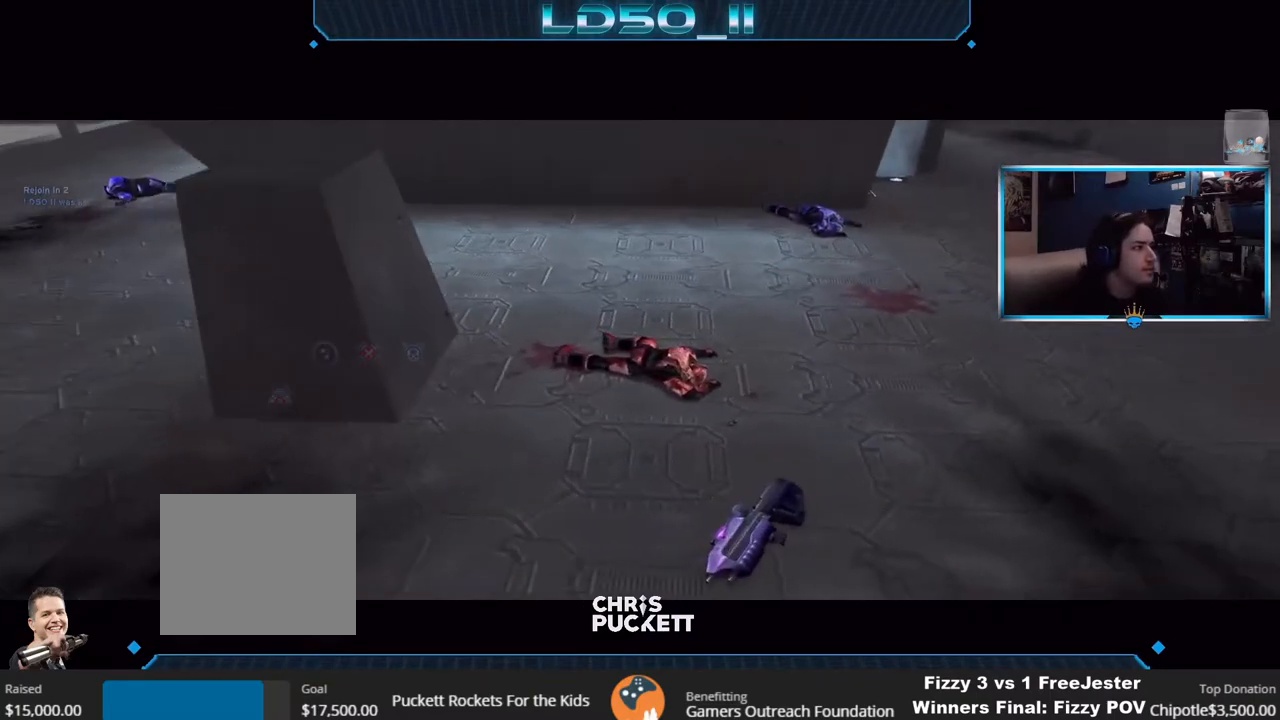
{"buttons": [], "left_stick": "center", "right_stick": "center"}
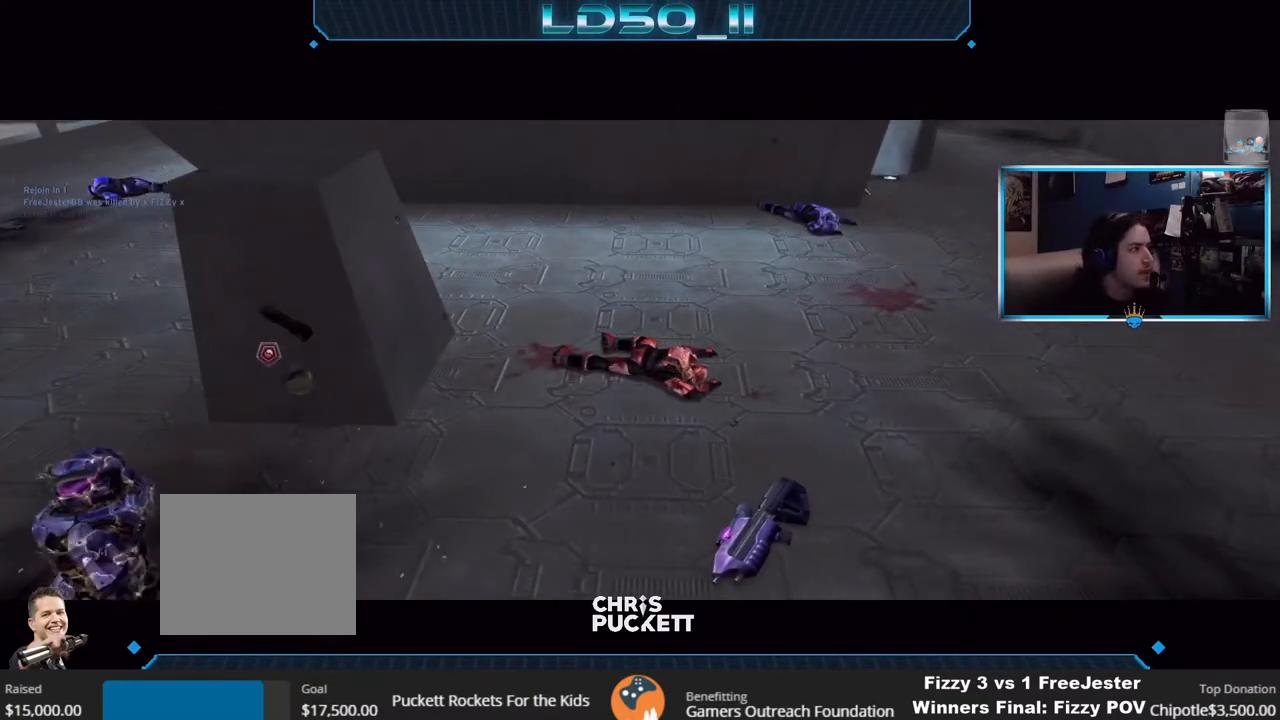
{"buttons": [], "left_stick": "center", "right_stick": "center", "events": []}
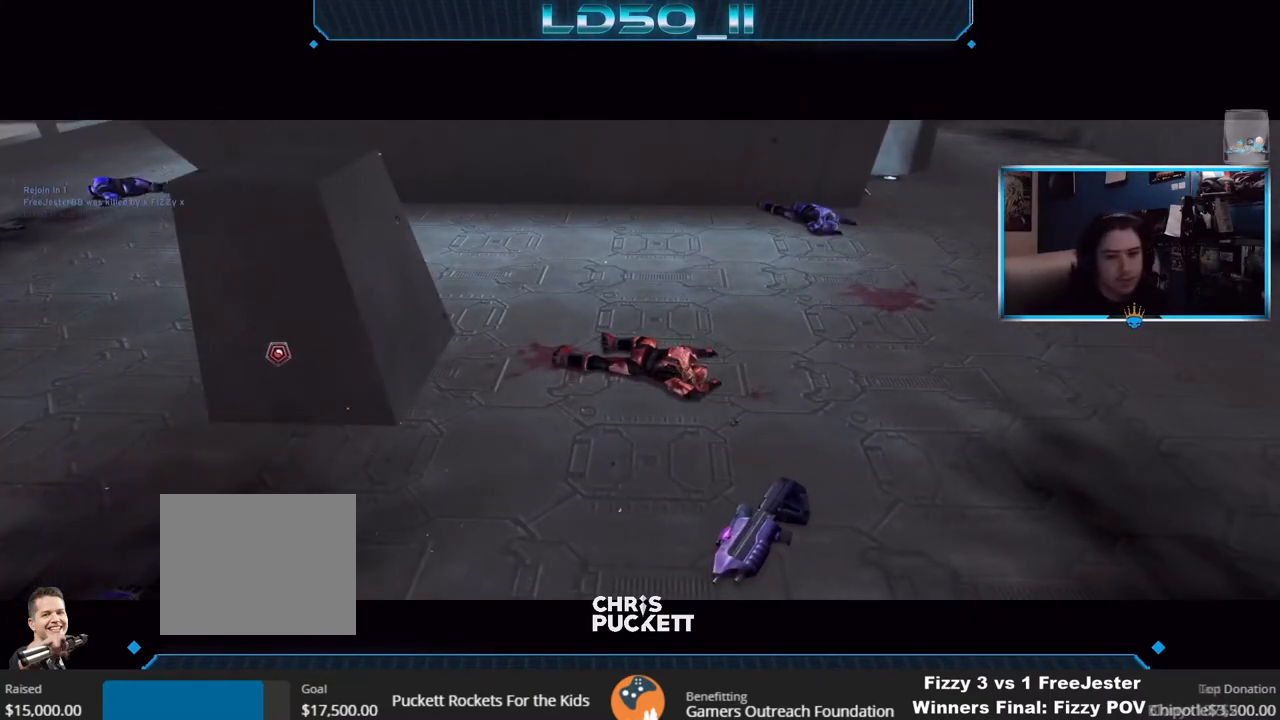
{"buttons": [], "left_stick": "center", "right_stick": "center", "events": []}
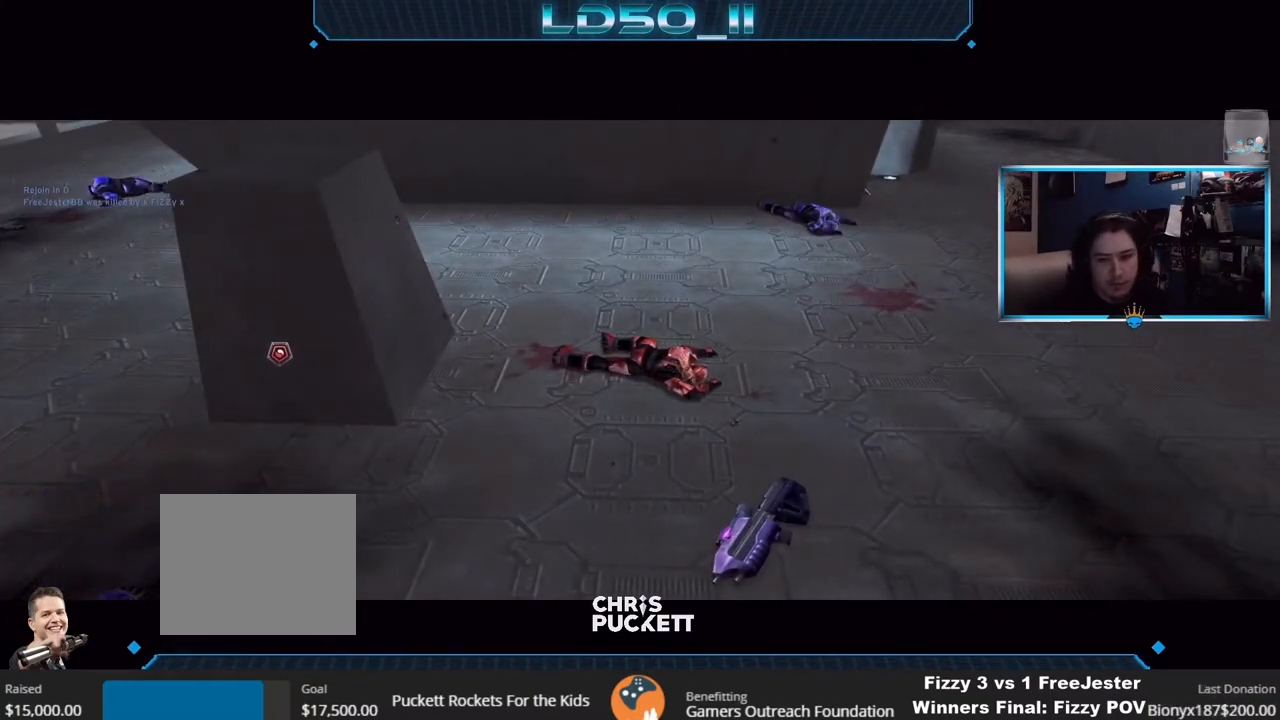
{"buttons": ["SELECT"], "left_stick": "center", "right_stick": "center", "events": [[400, "SELECT", "down"]]}
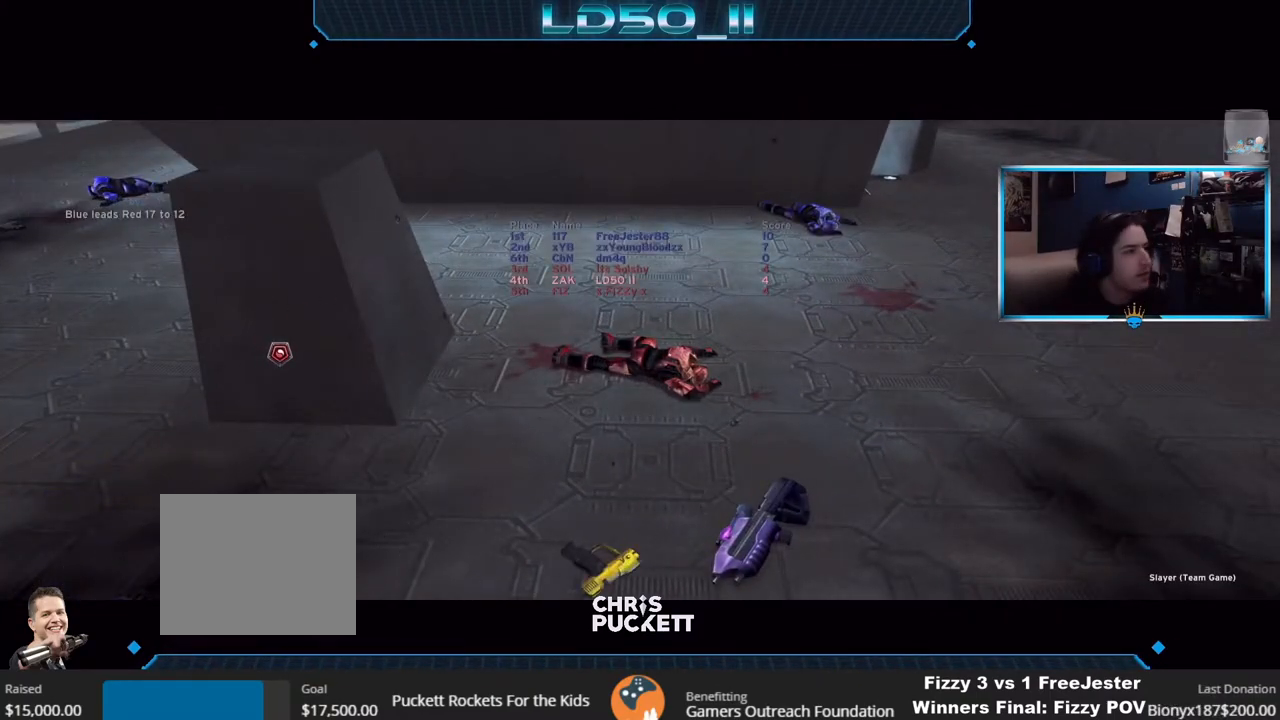
{"buttons": [], "left_stick": "center", "right_stick": "center", "events": [[450, "SELECT", "up"]]}
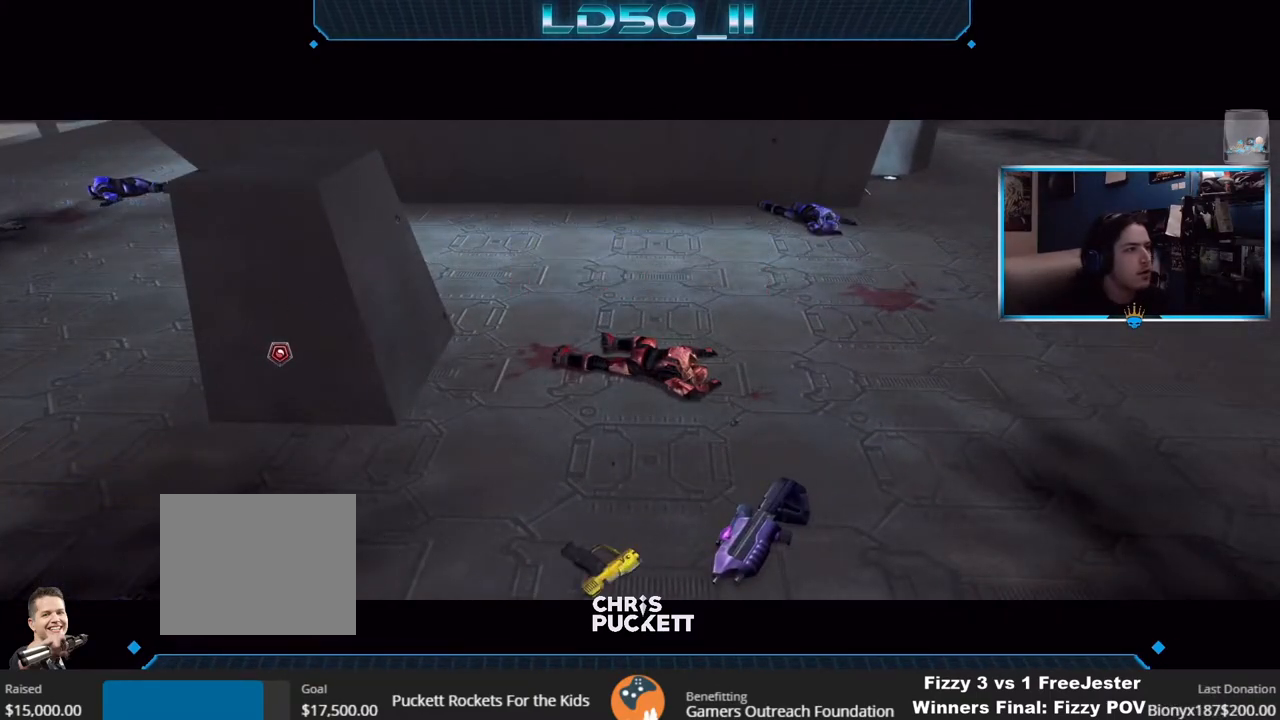
{"buttons": [], "left_stick": "center", "right_stick": "center", "events": [[150, "Y", "down"], [183, "Y", "up"]]}
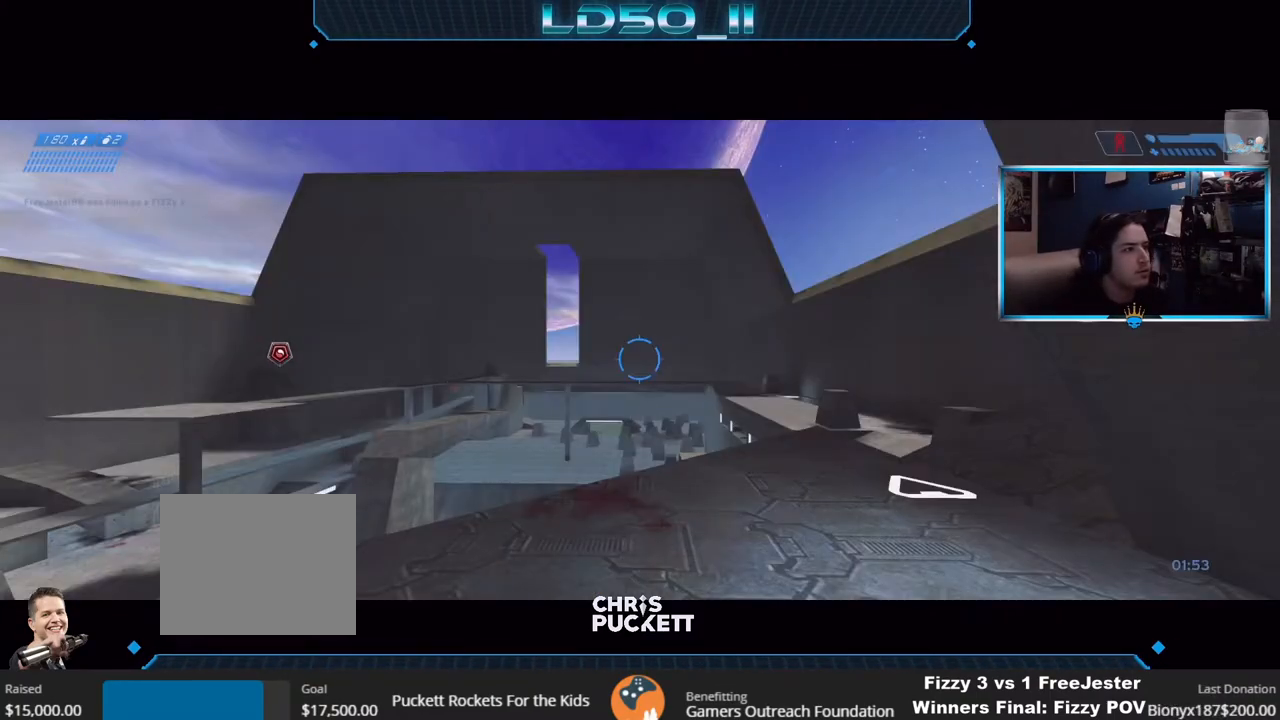
{"buttons": [], "left_stick": "down-left", "right_stick": "down", "events": [[100, "Y", "down"], [167, "Y", "up"], [217, "right_stick", "left"], [250, "left_stick", "left"], [317, "right_stick", "down-right"], [350, "left_stick", "down-left"], [483, "right_stick", "down"]]}
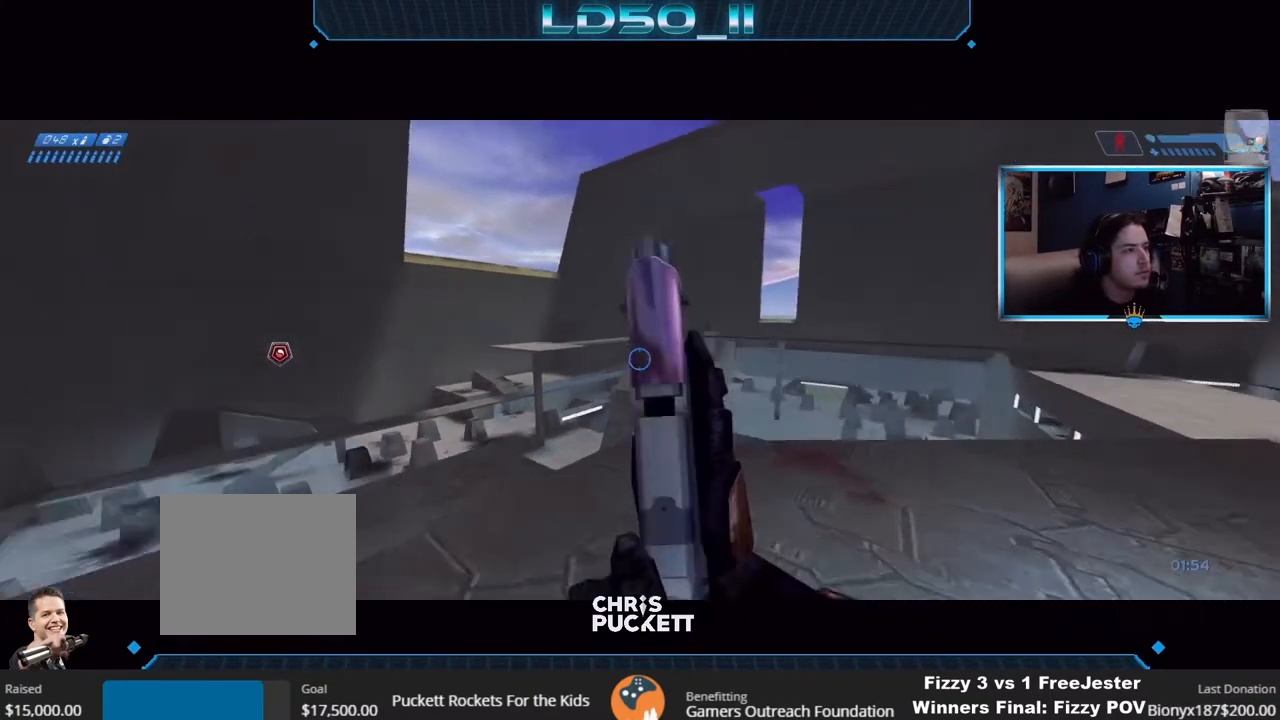
{"buttons": [], "left_stick": "left", "right_stick": "down-left", "events": [[83, "left_stick", "center"], [383, "left_stick", "left"], [400, "right_stick", "down-left"]]}
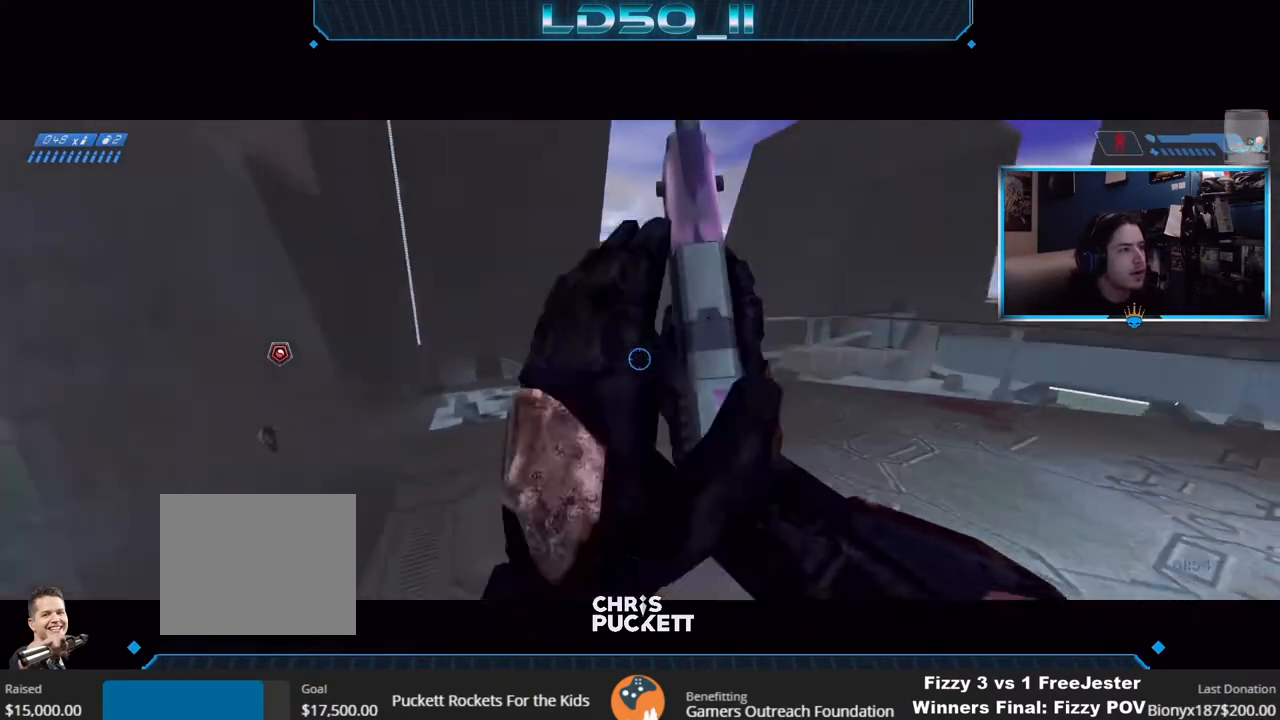
{"buttons": [], "left_stick": "down", "right_stick": "left", "events": [[83, "left_stick", "center"], [100, "right_stick", "left"], [200, "left_stick", "down-left"], [333, "left_stick", "center"], [467, "left_stick", "down"]]}
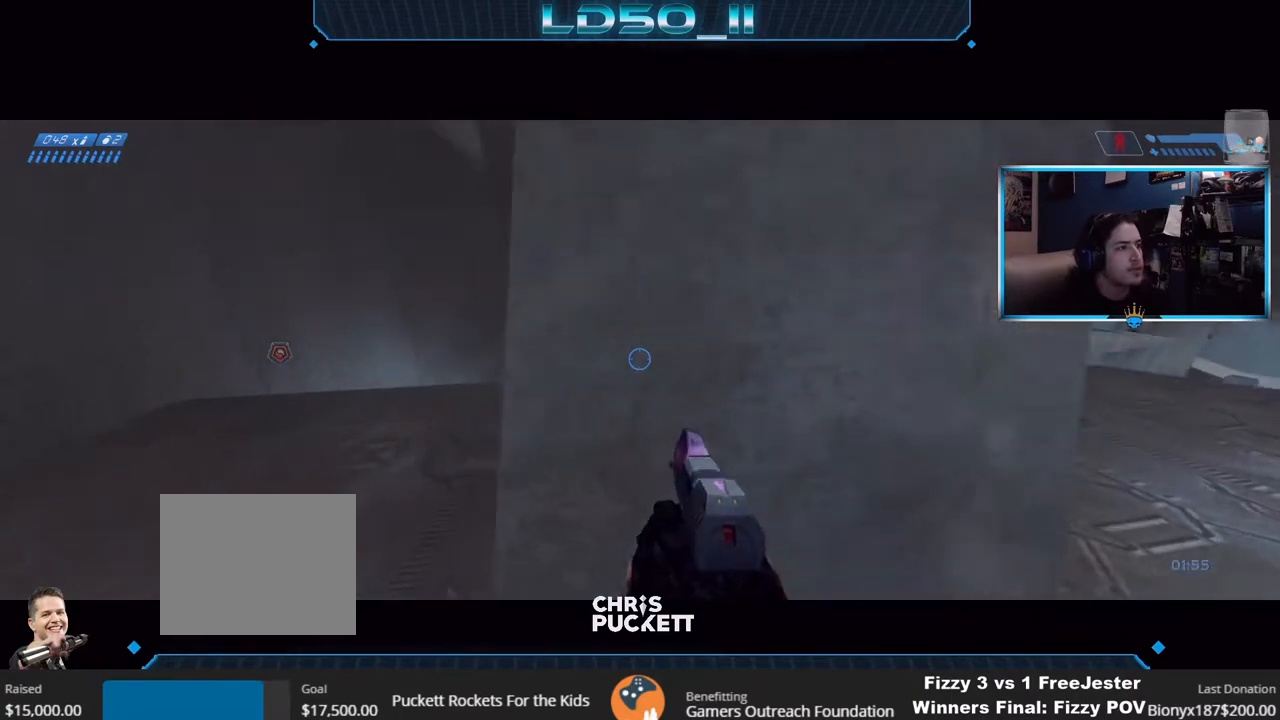
{"buttons": ["L2"], "left_stick": "center", "right_stick": "center", "events": [[50, "right_stick", "up-left"], [67, "left_stick", "center"], [167, "right_stick", "up"], [367, "left_stick", "down"], [400, "L2", "down"], [400, "right_stick", "center"], [467, "left_stick", "center"]]}
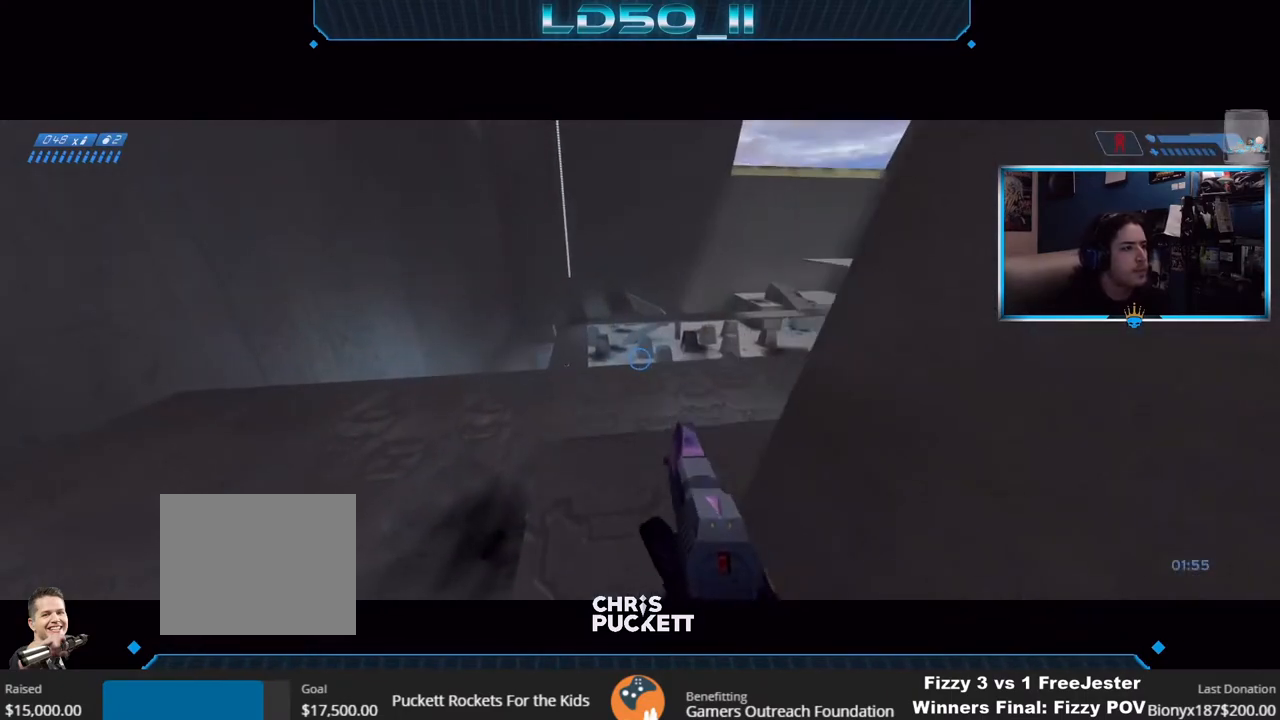
{"buttons": [], "left_stick": "center", "right_stick": "down", "events": [[33, "L2", "up"], [83, "left_stick", "down"], [233, "left_stick", "up-right"], [233, "right_stick", "up"], [317, "left_stick", "center"], [417, "right_stick", "down"]]}
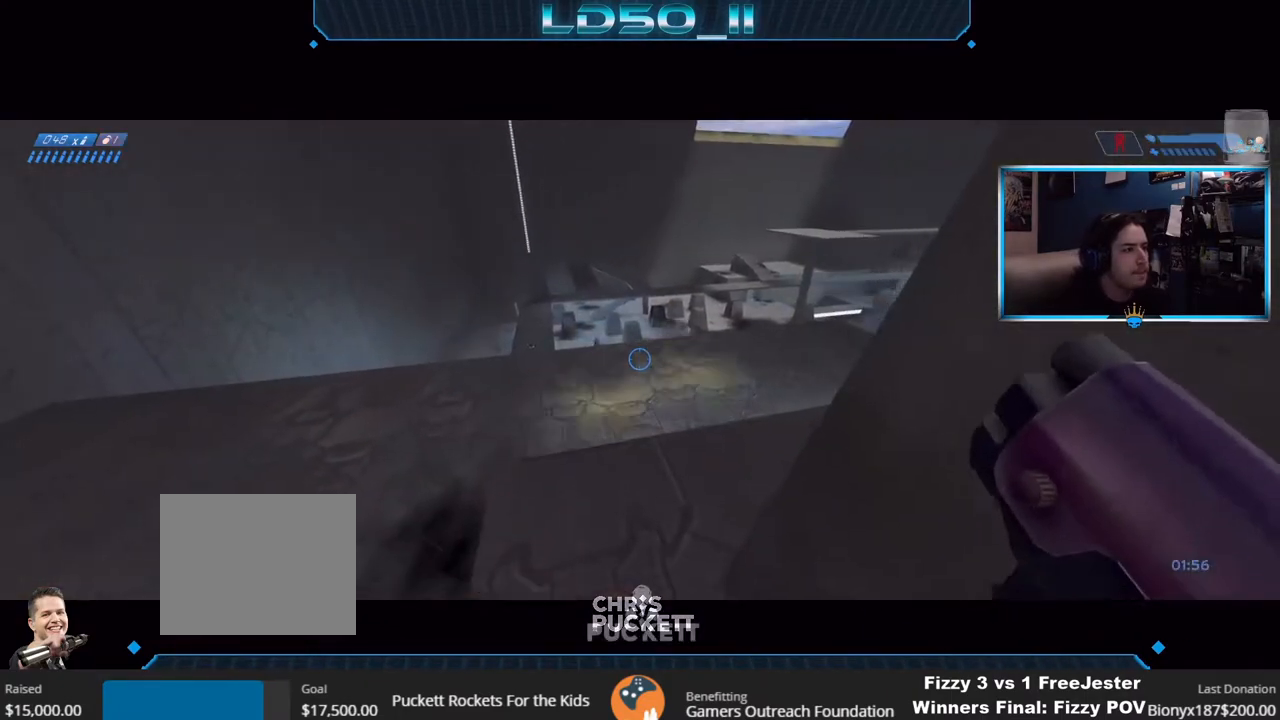
{"buttons": [], "left_stick": "center", "right_stick": "left", "events": [[117, "right_stick", "left"], [133, "left_stick", "up"], [250, "left_stick", "center"]]}
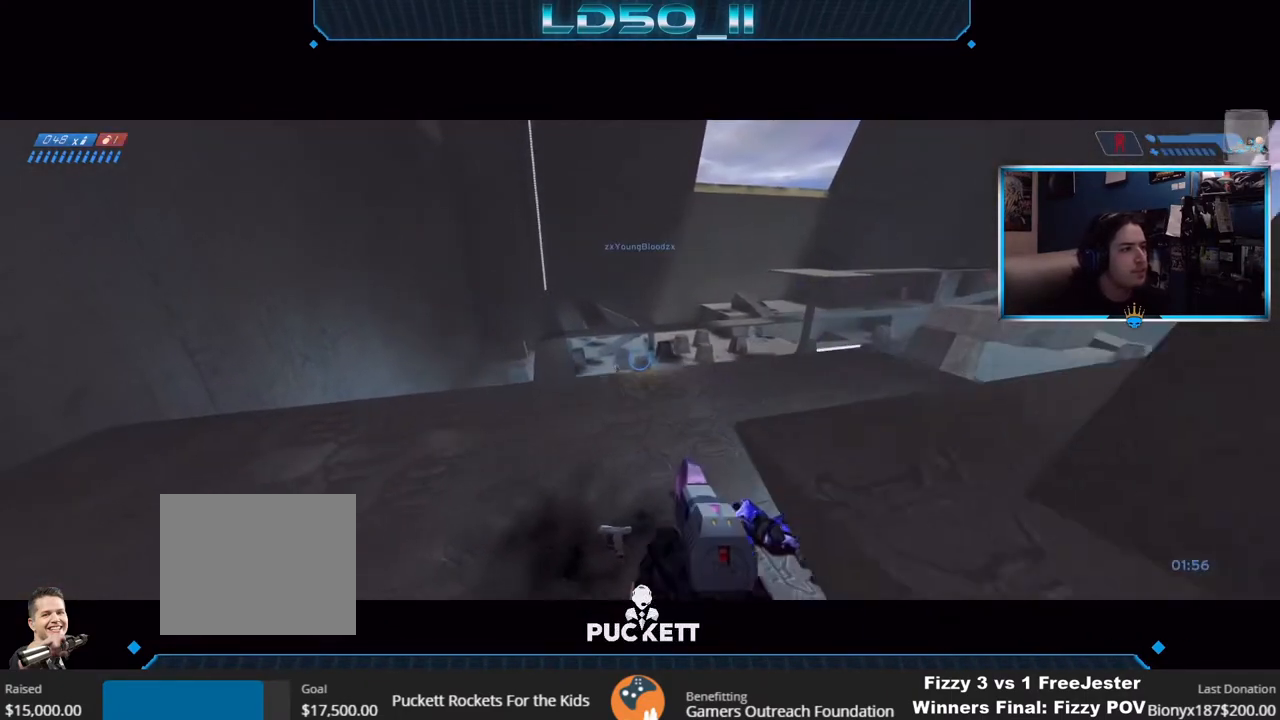
{"buttons": ["L2"], "left_stick": "down", "right_stick": "left", "events": [[33, "right_stick", "up-left"], [100, "L2", "down"], [150, "right_stick", "left"], [167, "left_stick", "up"], [233, "L2", "up"], [300, "L2", "down"], [433, "left_stick", "center"], [483, "left_stick", "down"]]}
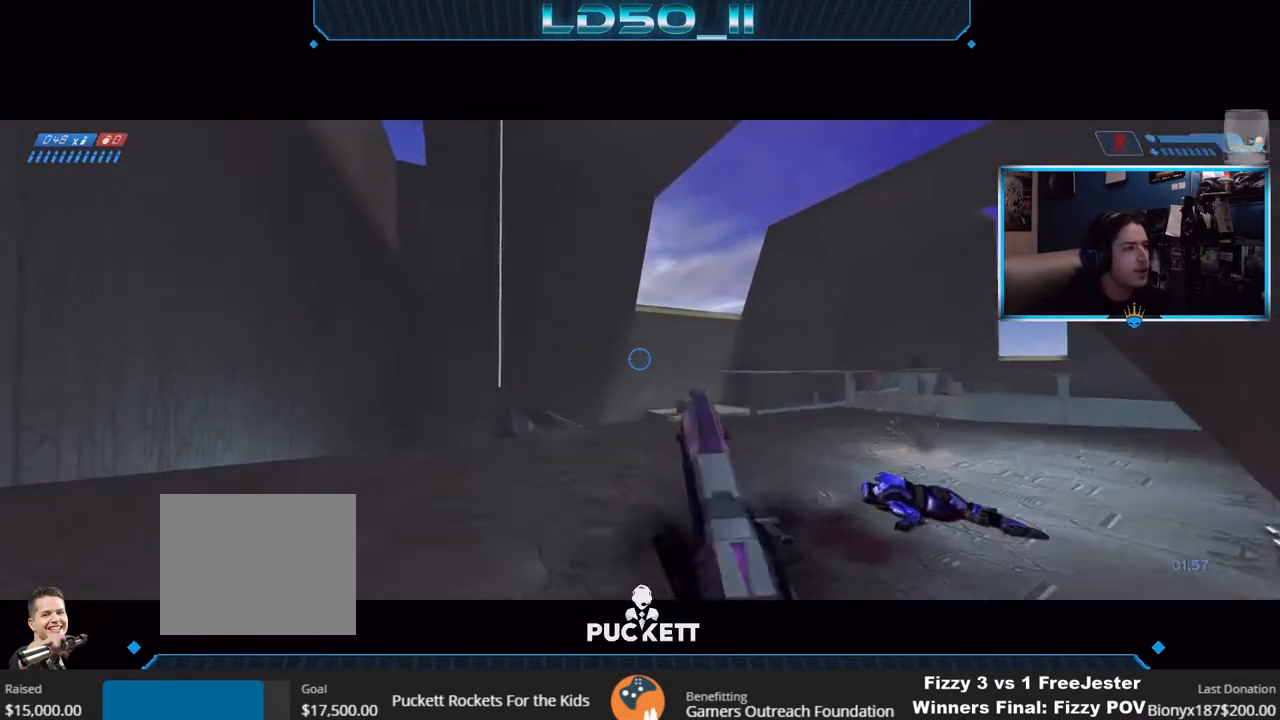
{"buttons": [], "left_stick": "down", "right_stick": "left", "events": [[50, "L2", "up"], [100, "left_stick", "center"], [233, "left_stick", "down"]]}
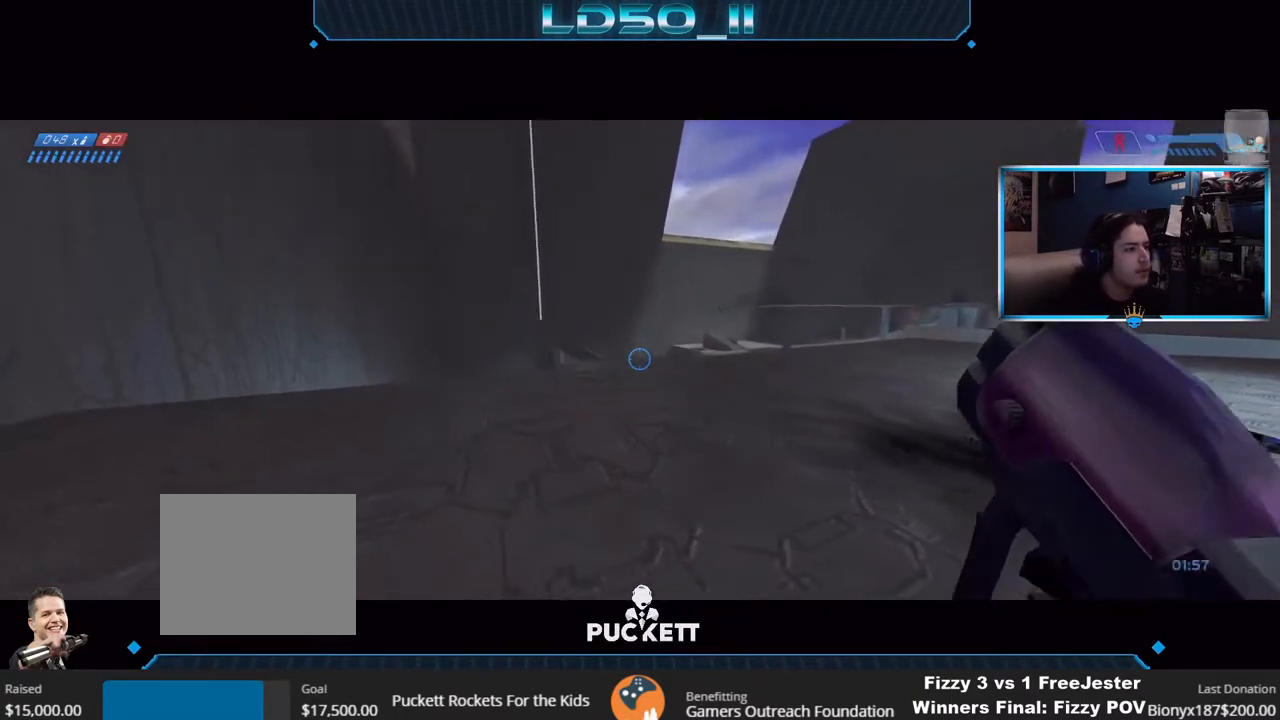
{"buttons": [], "left_stick": "center", "right_stick": "up-left", "events": [[33, "R3", "down"], [50, "right_stick", "up-left"], [133, "left_stick", "center"], [167, "R3", "up"], [233, "left_stick", "down"], [500, "left_stick", "center"]]}
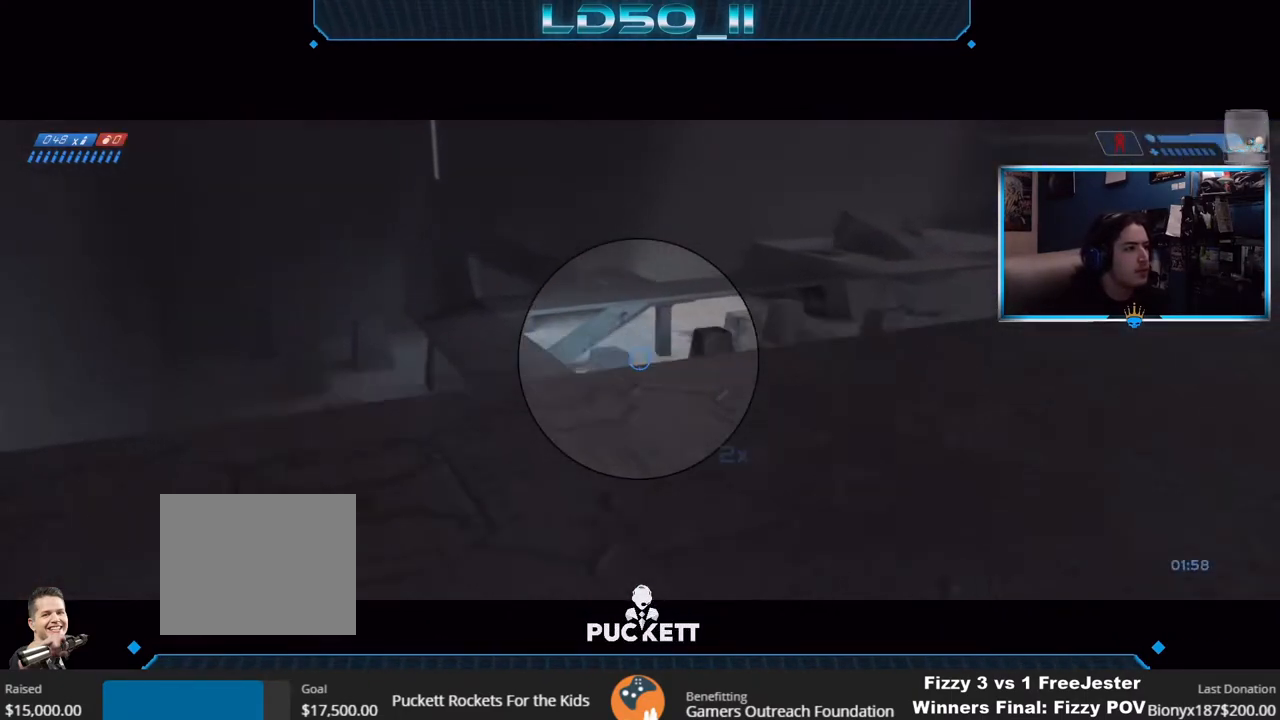
{"buttons": [], "left_stick": "left", "right_stick": "left", "events": [[250, "left_stick", "down"], [433, "left_stick", "left"], [450, "right_stick", "left"]]}
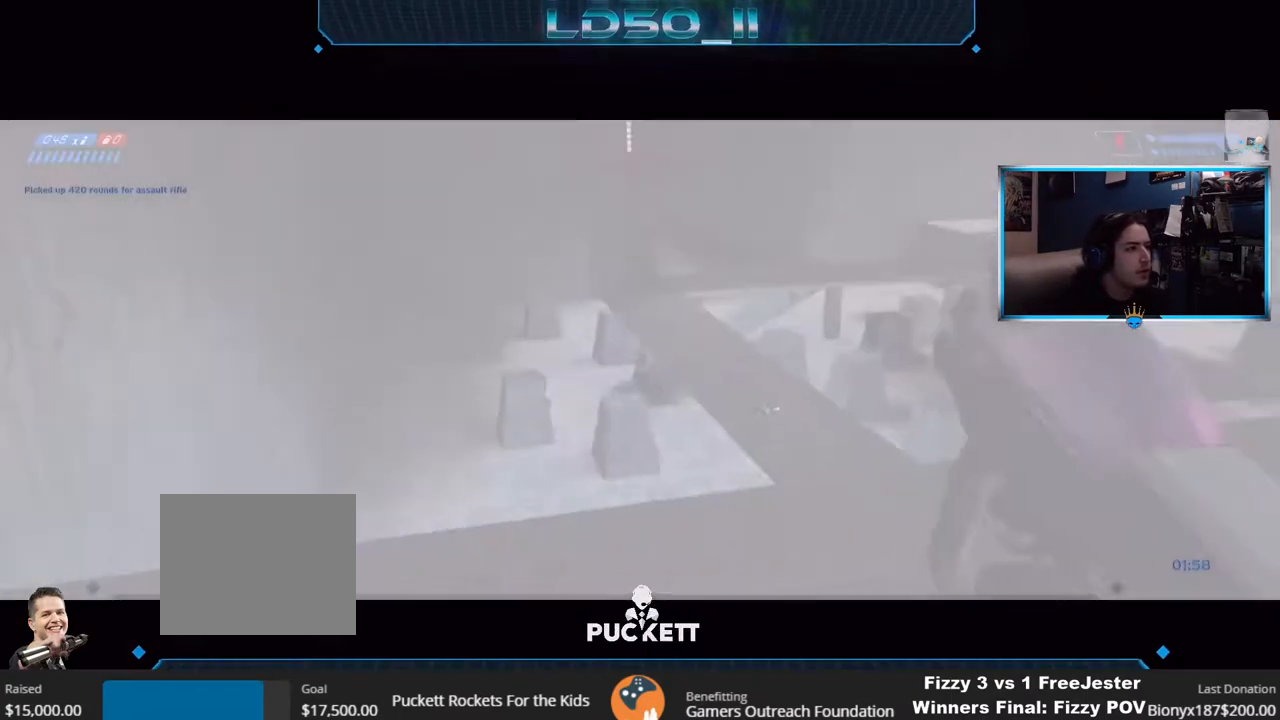
{"buttons": [], "left_stick": "right", "right_stick": "down", "events": [[150, "R2", "down"], [150, "left_stick", "center"], [183, "R3", "down"], [217, "right_stick", "down-left"], [250, "R3", "up"], [250, "left_stick", "right"], [267, "R2", "up"], [350, "left_stick", "center"], [400, "right_stick", "down"], [450, "left_stick", "right"]]}
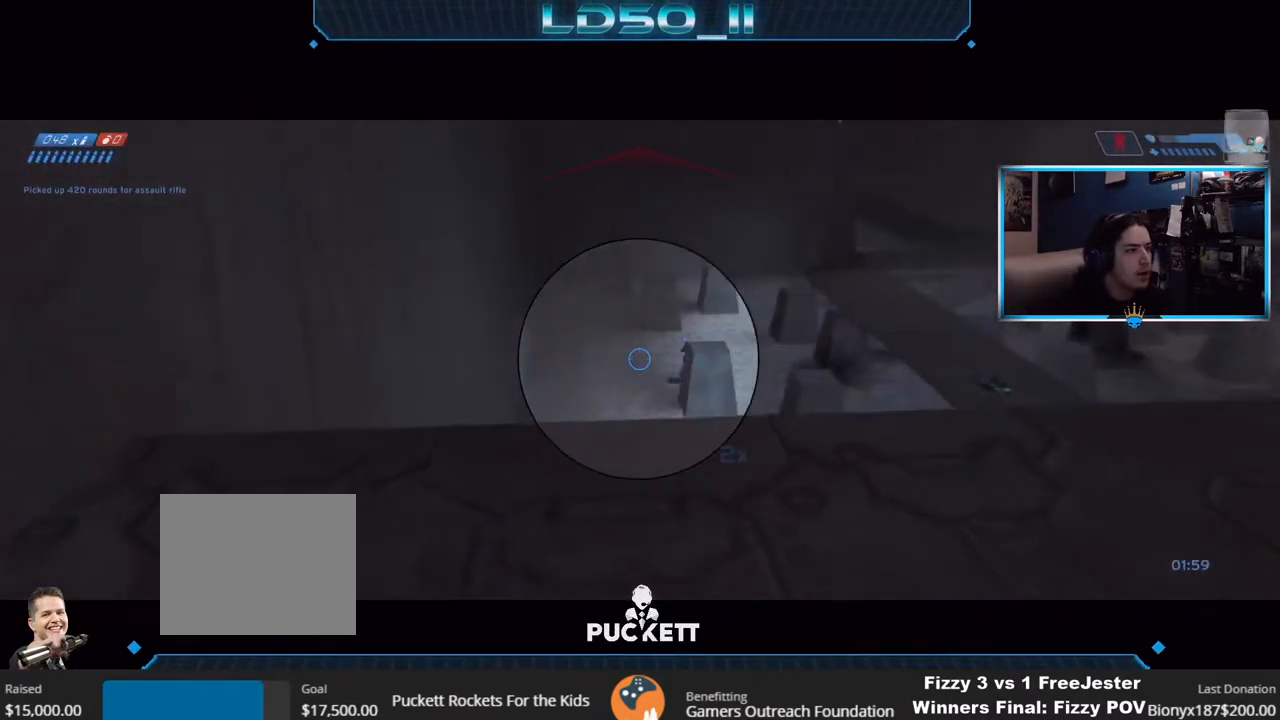
{"buttons": [], "left_stick": "down-left", "right_stick": "up-left", "events": [[67, "left_stick", "center"], [267, "left_stick", "up-right"], [333, "right_stick", "left"], [350, "left_stick", "center"], [417, "right_stick", "up-left"], [467, "left_stick", "down-left"]]}